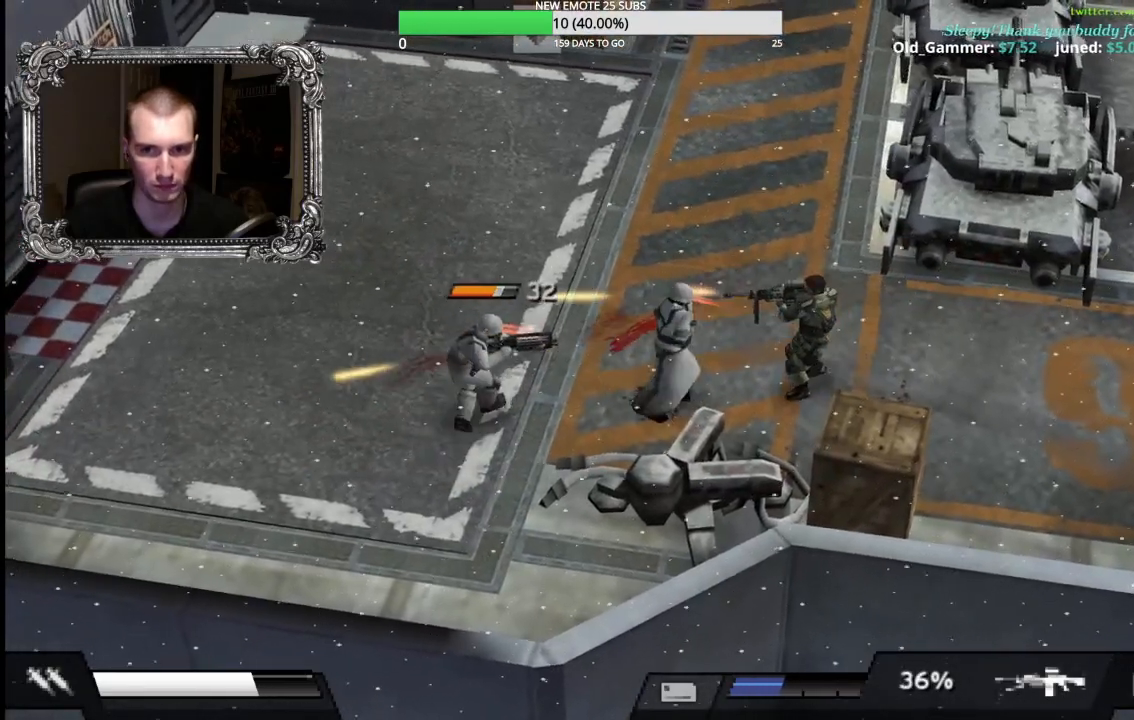
Gameplay with a controller (Xbox layout); each line is a JSON object with the inputs held at the frame after it. "button_events" lists button changes between this image and that frame as [ms after this image, input, new state], when the widget could be followed in between (sticks are given only as held states). Not read: L2 R2.
{"buttons": ["X"], "left_stick": "down-left", "right_stick": "center", "button_events": []}
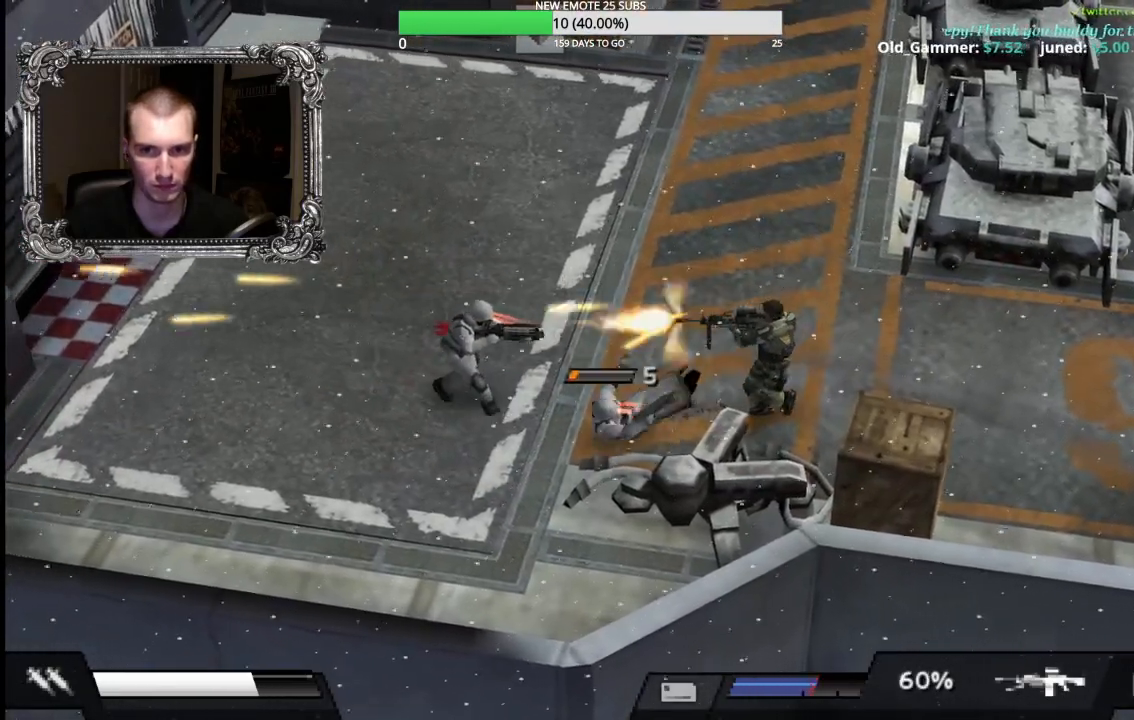
{"buttons": ["X"], "left_stick": "left", "right_stick": "center", "button_events": []}
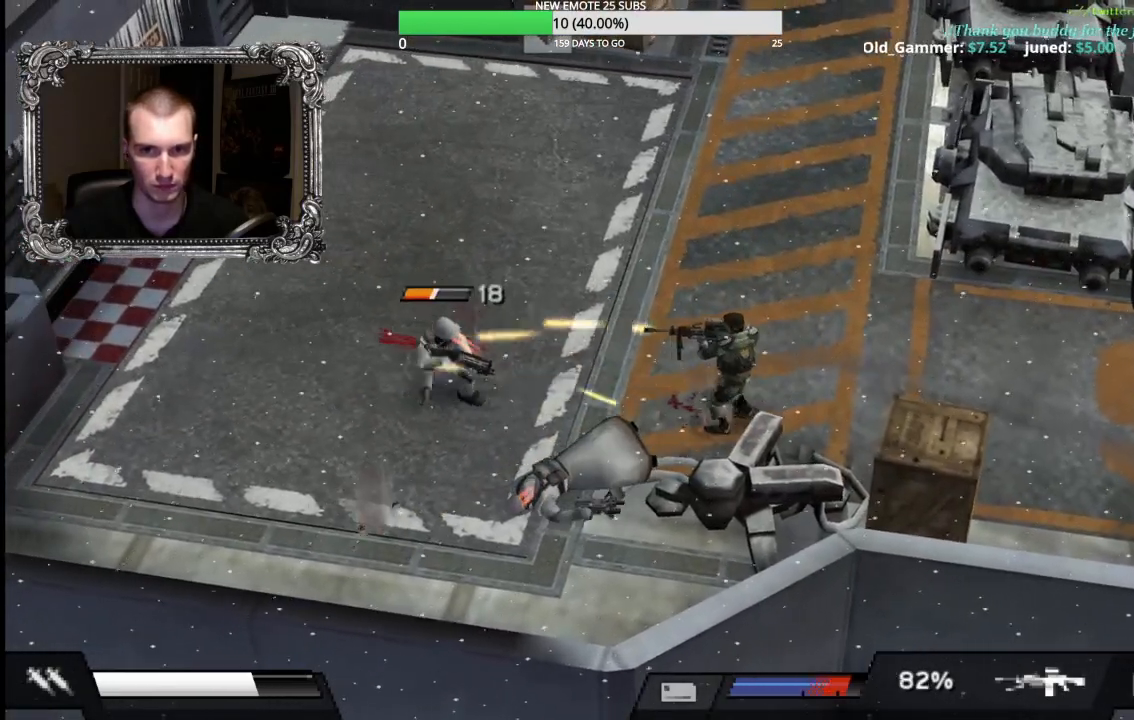
{"buttons": [], "left_stick": "up-left", "right_stick": "center", "button_events": [[200, "X", "up"]]}
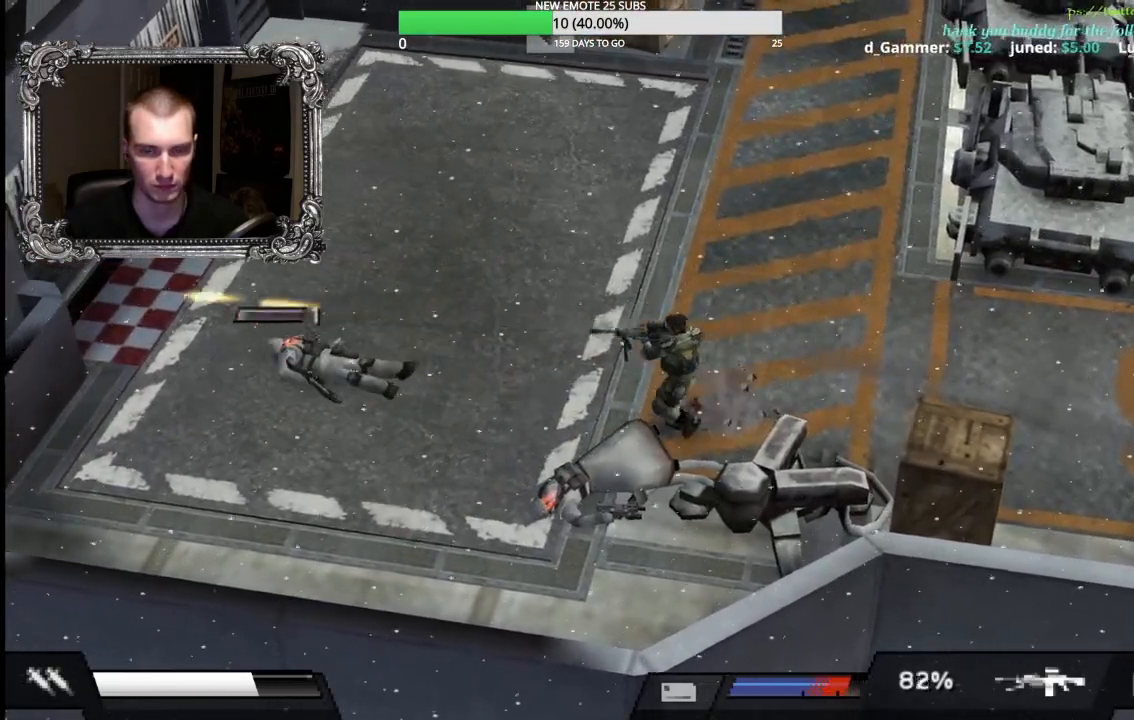
{"buttons": [], "left_stick": "down-left", "right_stick": "center", "button_events": []}
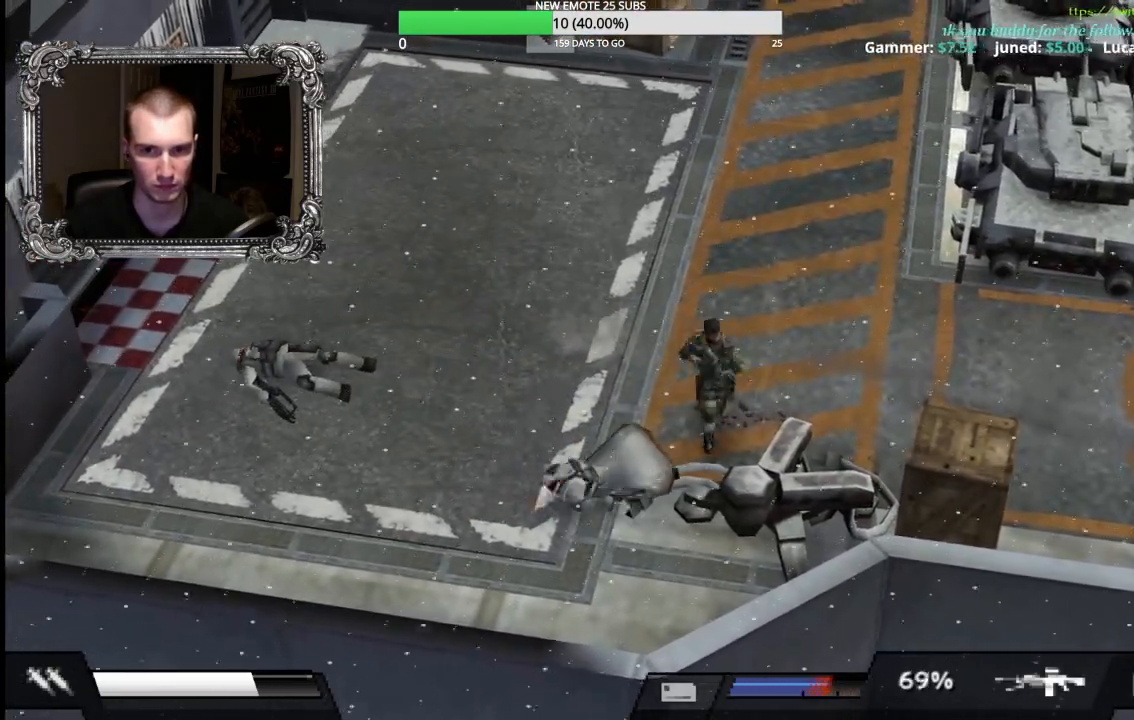
{"buttons": ["X"], "left_stick": "up-left", "right_stick": "center", "button_events": [[133, "X", "down"]]}
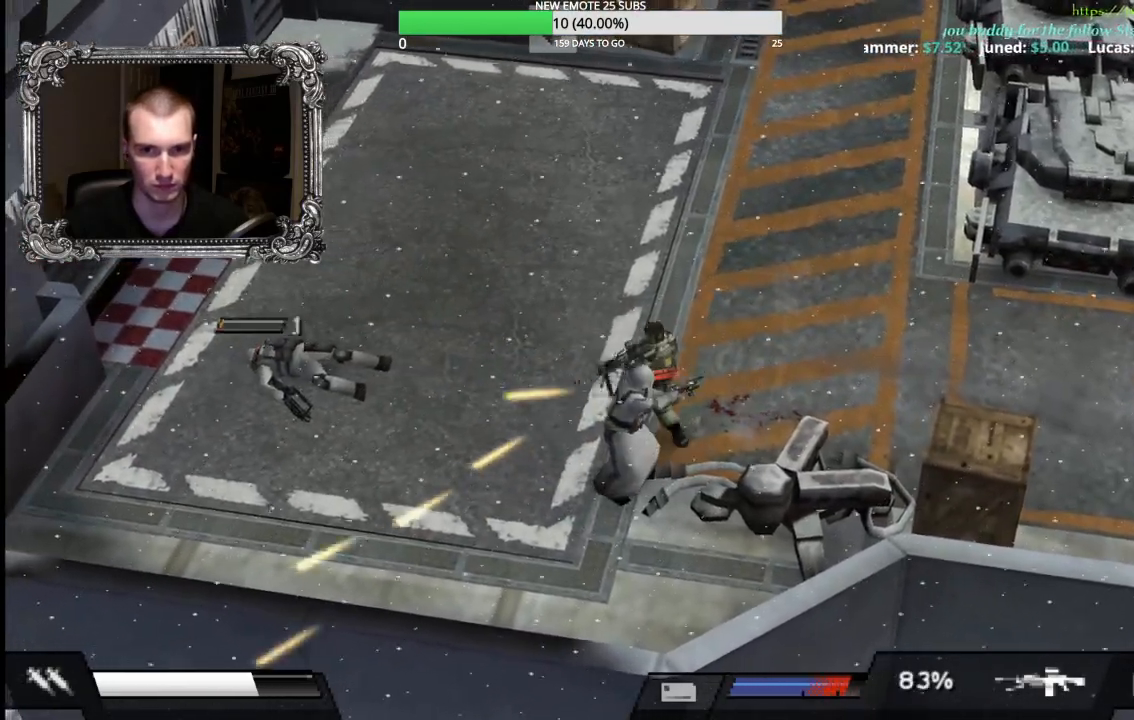
{"buttons": [], "left_stick": "up-right", "right_stick": "center", "button_events": [[333, "X", "up"]]}
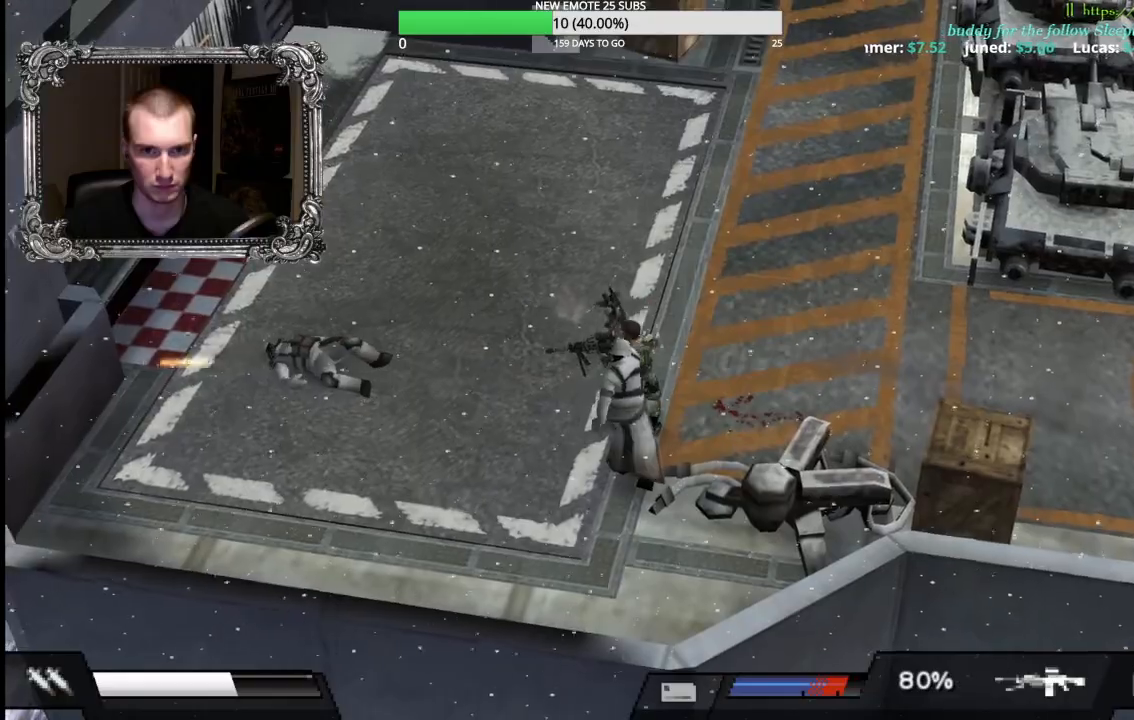
{"buttons": [], "left_stick": "down-left", "right_stick": "center", "button_events": [[200, "A", "down"], [317, "A", "up"], [383, "A", "down"], [500, "A", "up"]]}
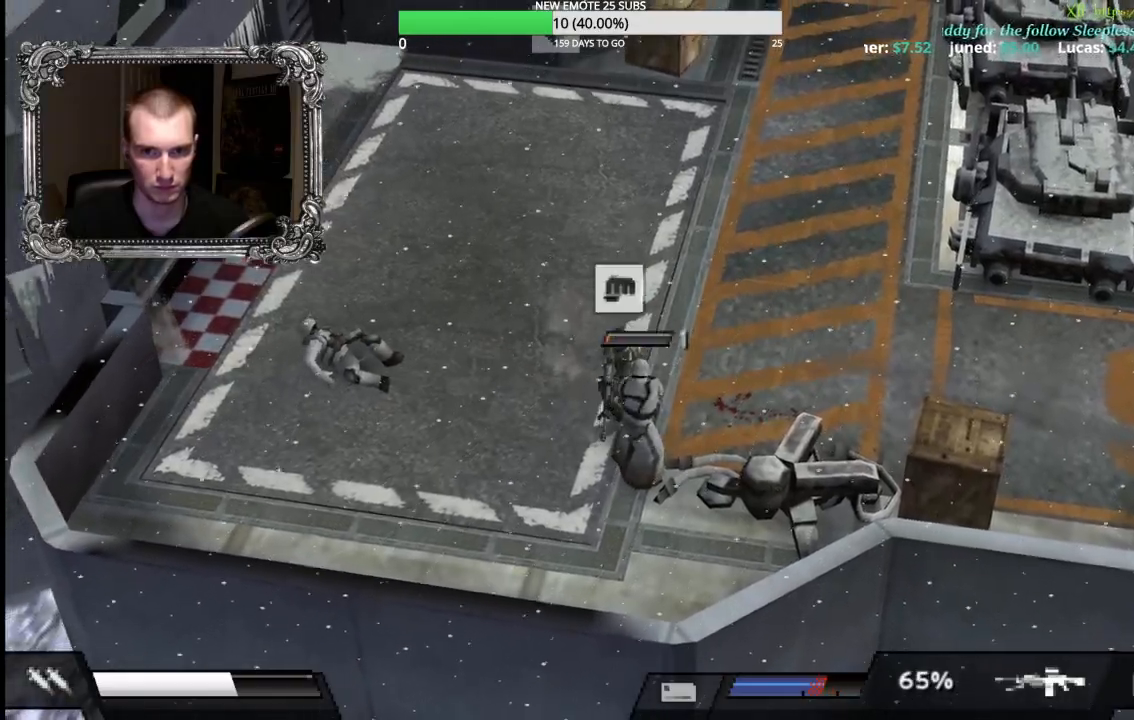
{"buttons": [], "left_stick": "right", "right_stick": "center", "button_events": [[67, "A", "down"], [133, "A", "up"], [217, "A", "down"], [300, "A", "up"], [400, "A", "down"], [483, "A", "up"]]}
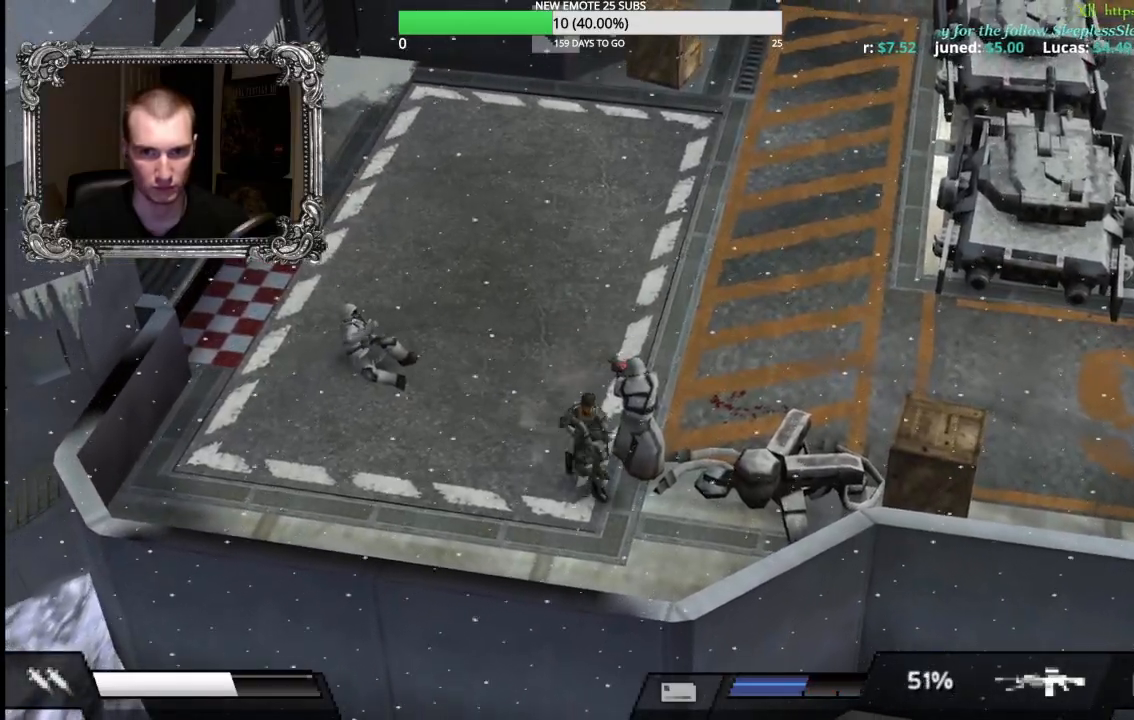
{"buttons": ["A"], "left_stick": "up", "right_stick": "center", "button_events": [[67, "A", "down"], [167, "A", "up"], [233, "A", "down"]]}
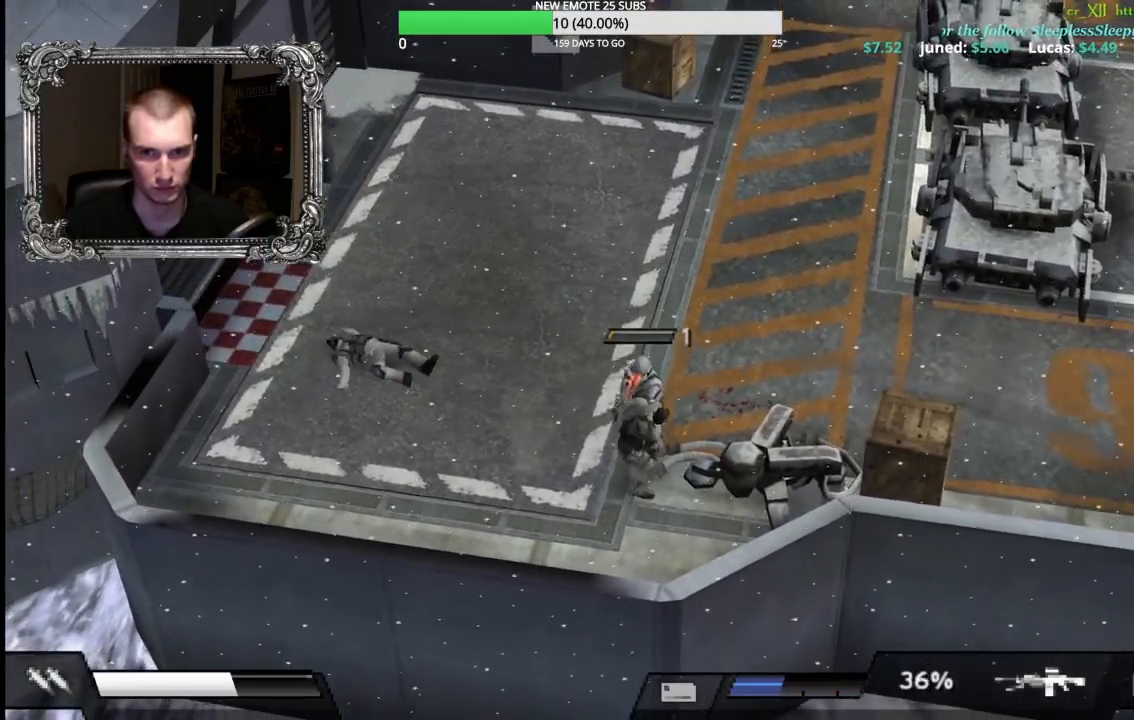
{"buttons": [], "left_stick": "center", "right_stick": "center", "button_events": [[17, "A", "up"], [83, "A", "down"], [183, "A", "up"], [350, "DPAD_UP", "down"], [500, "DPAD_UP", "up"]]}
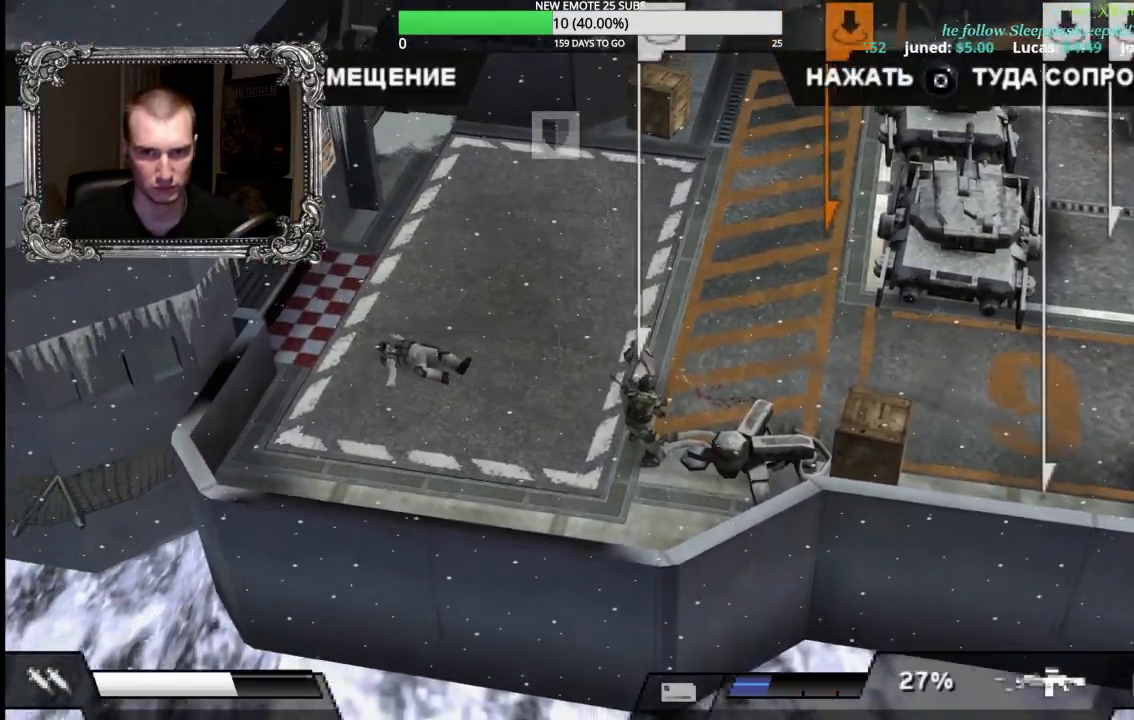
{"buttons": [], "left_stick": "up-right", "right_stick": "center", "button_events": [[100, "B", "down"], [233, "B", "up"]]}
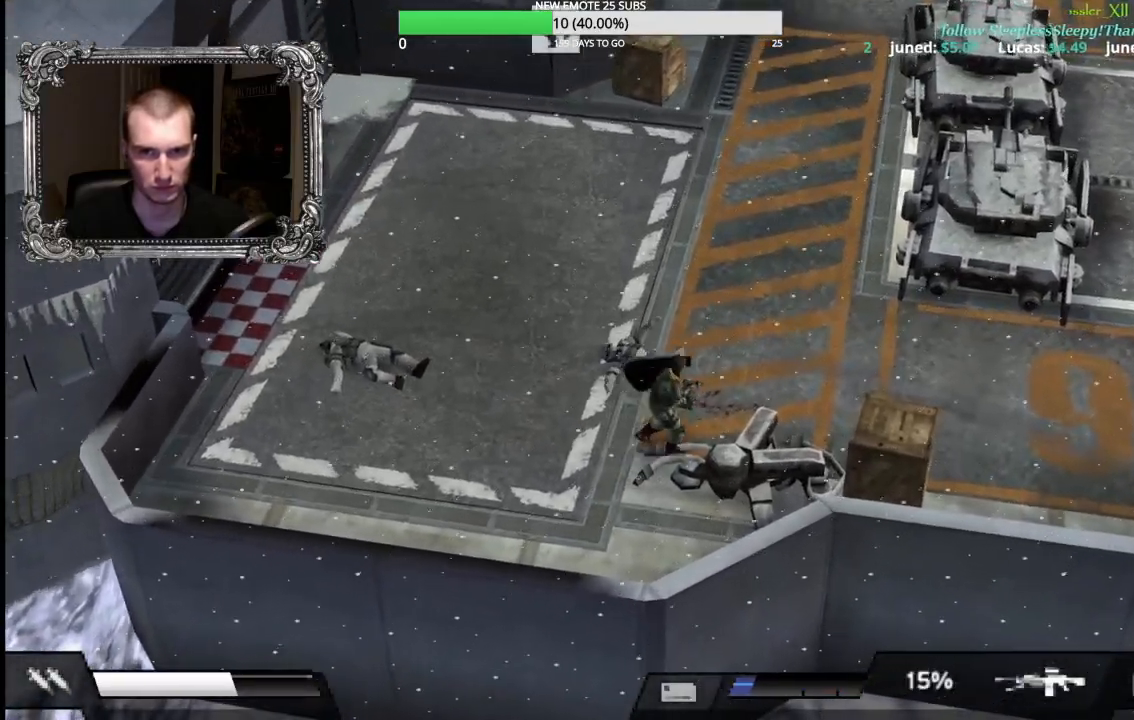
{"buttons": [], "left_stick": "right", "right_stick": "center", "button_events": []}
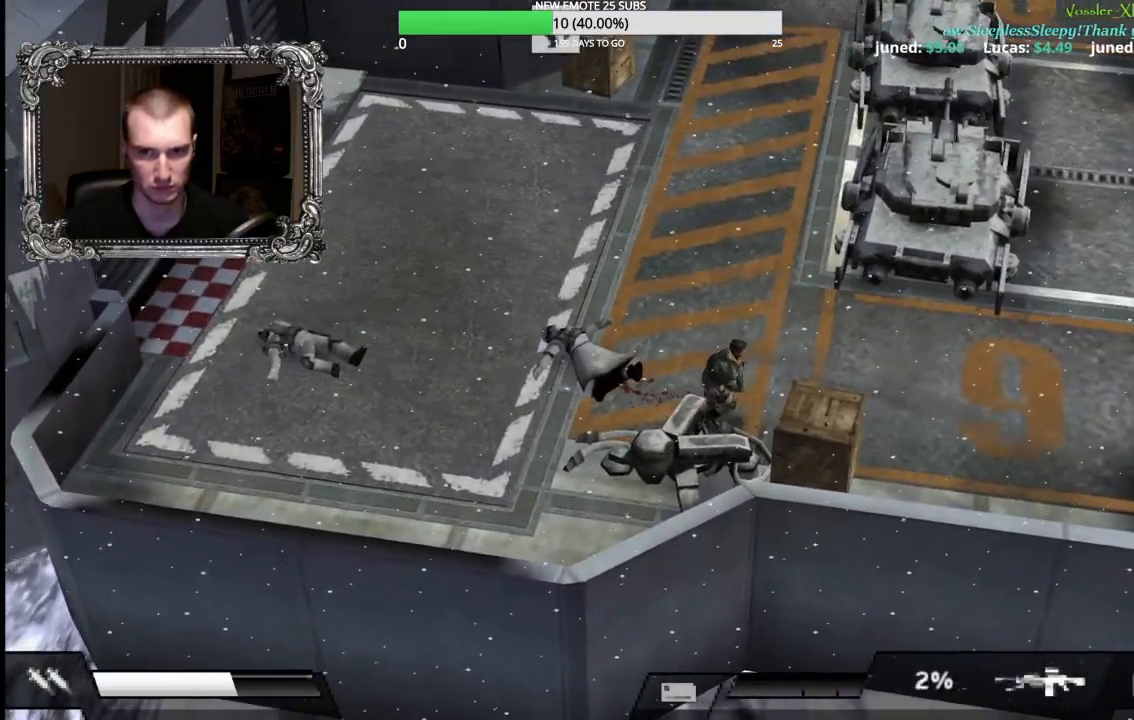
{"buttons": [], "left_stick": "down-right", "right_stick": "center", "button_events": [[133, "A", "down"], [267, "A", "up"]]}
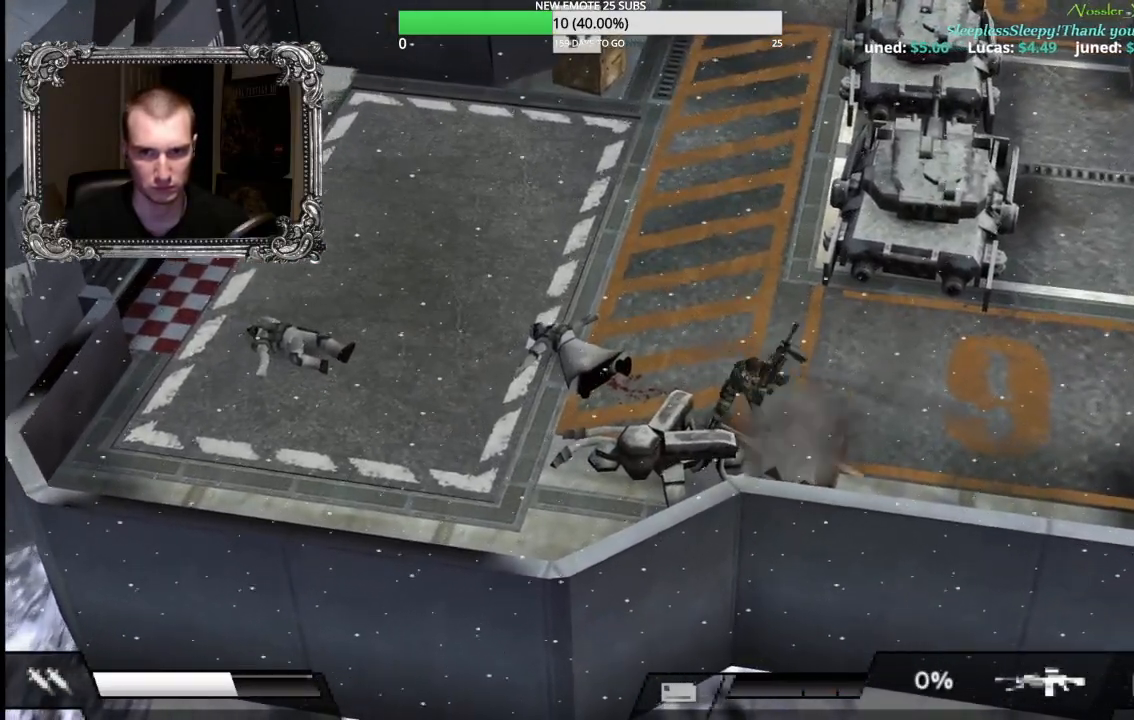
{"buttons": ["A"], "left_stick": "up-right", "right_stick": "center", "button_events": [[433, "A", "down"]]}
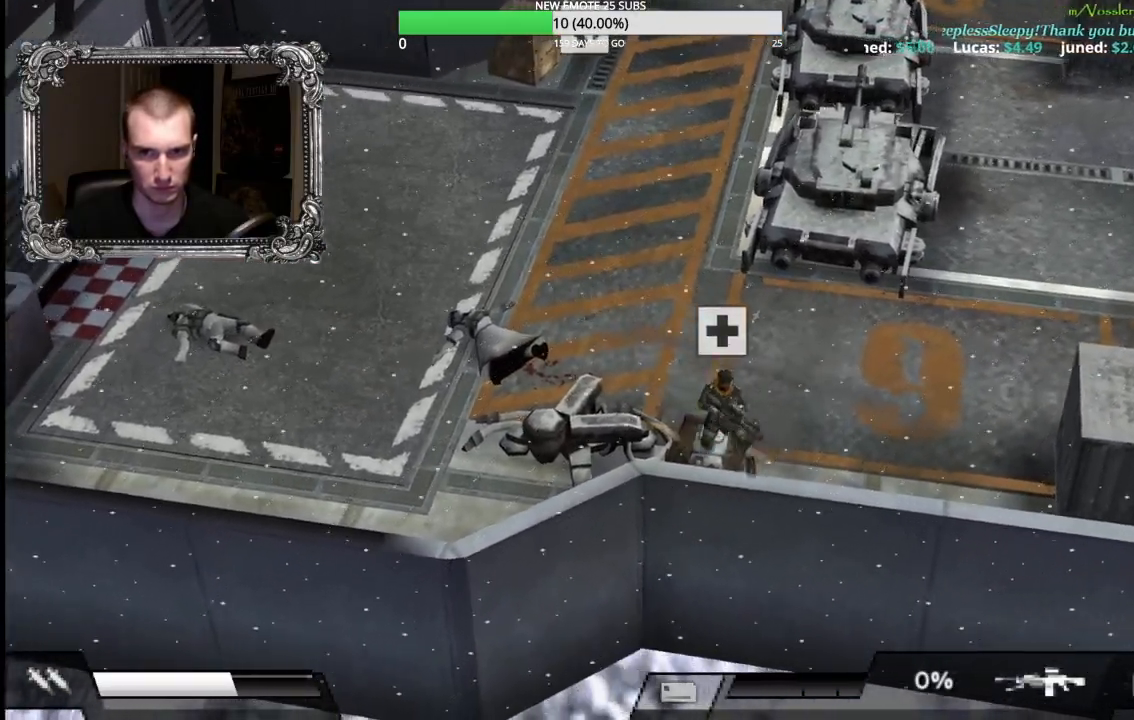
{"buttons": [], "left_stick": "up", "right_stick": "center", "button_events": [[67, "A", "up"]]}
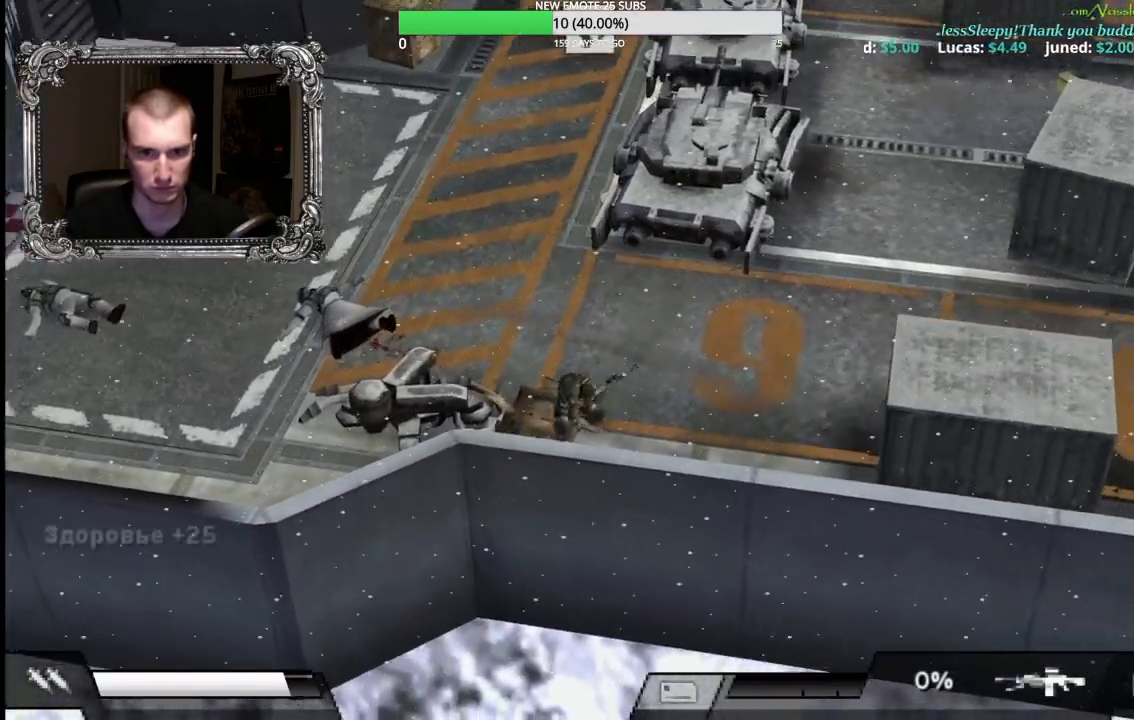
{"buttons": [], "left_stick": "up", "right_stick": "center", "button_events": []}
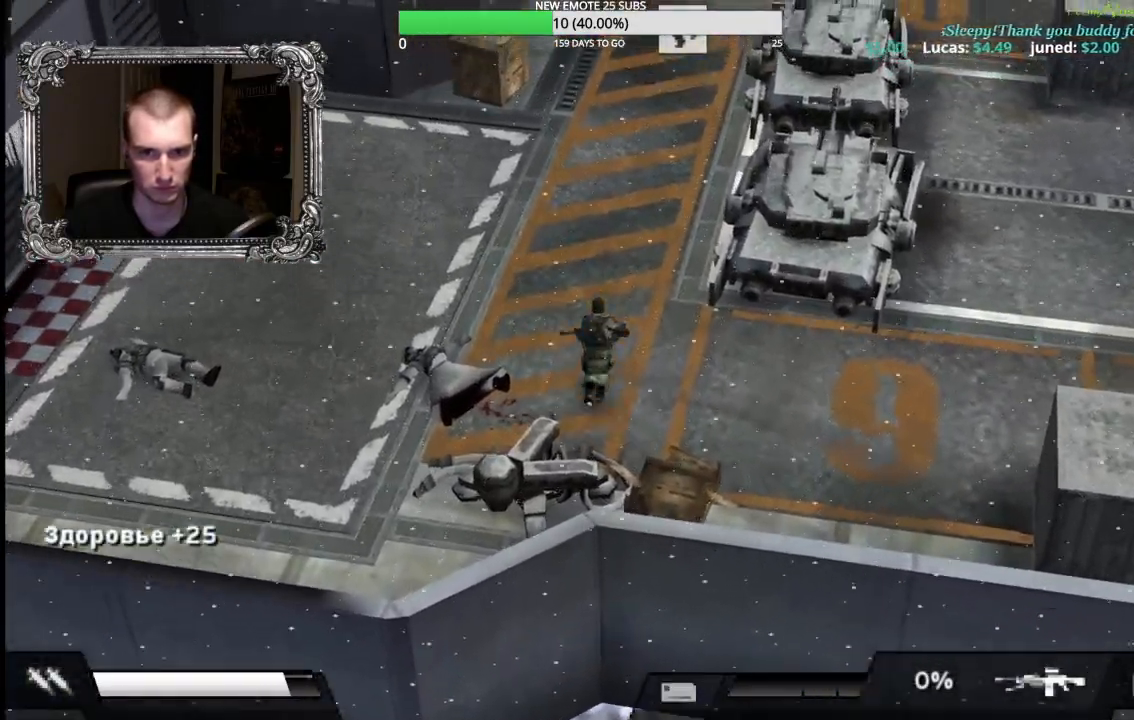
{"buttons": ["A"], "left_stick": "up-left", "right_stick": "center", "button_events": [[500, "A", "down"]]}
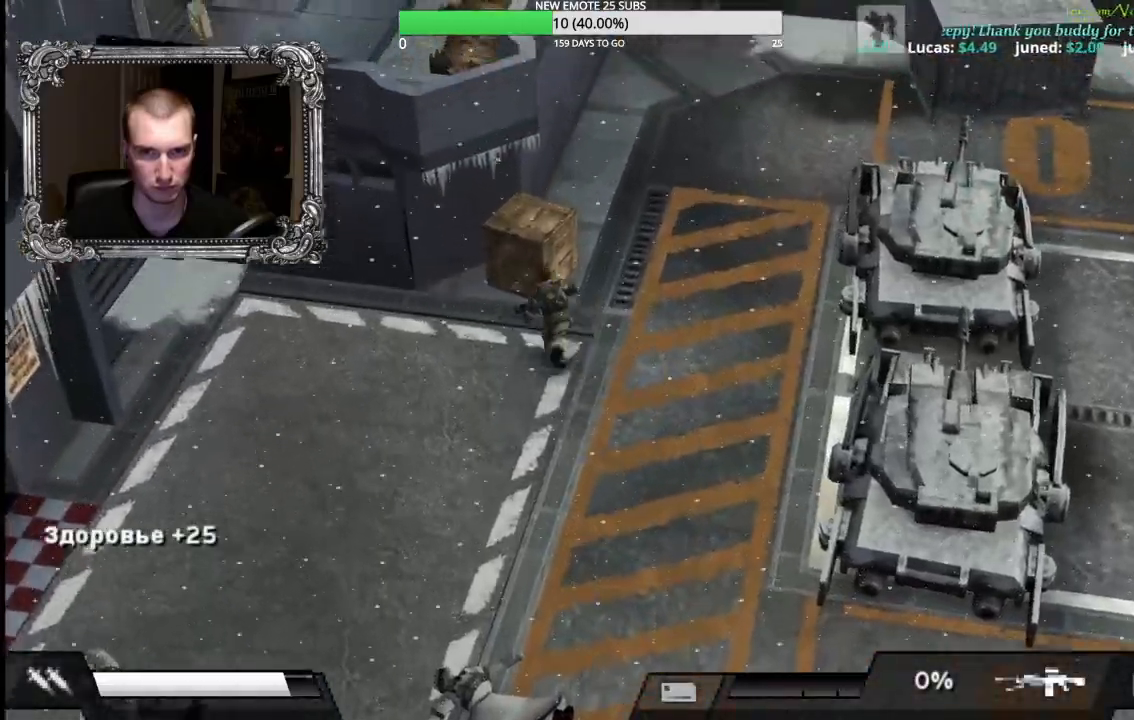
{"buttons": ["A"], "left_stick": "up-right", "right_stick": "center", "button_events": [[167, "A", "up"], [467, "A", "down"]]}
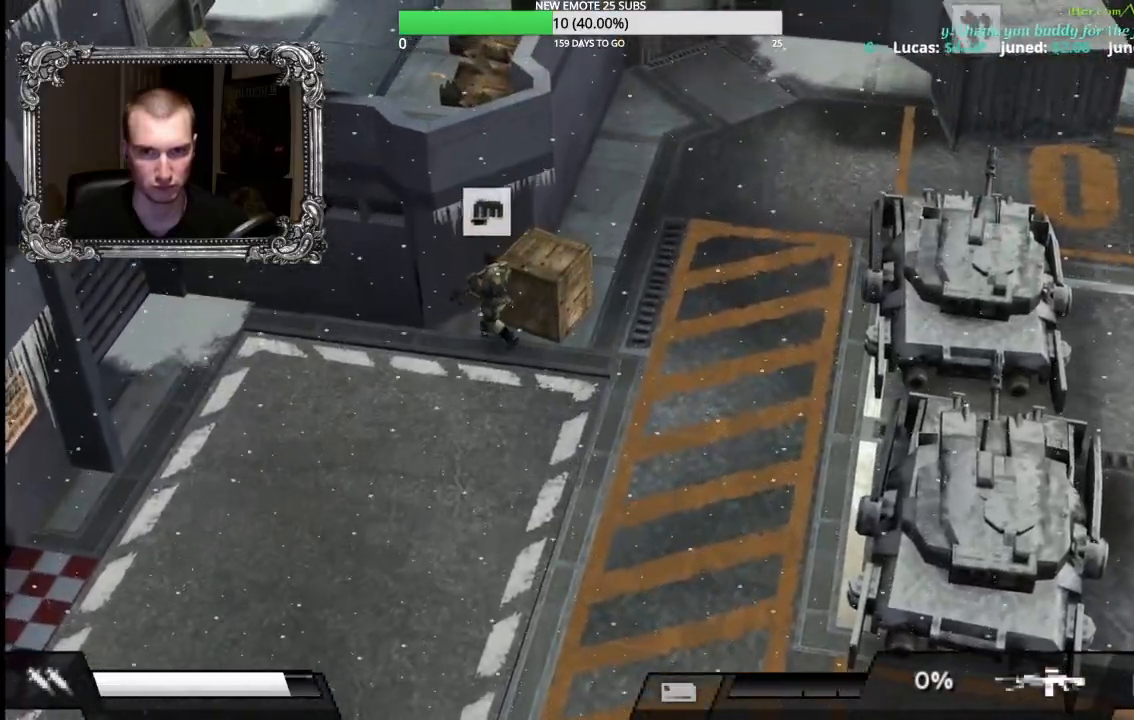
{"buttons": [], "left_stick": "up-right", "right_stick": "center", "button_events": [[117, "A", "up"]]}
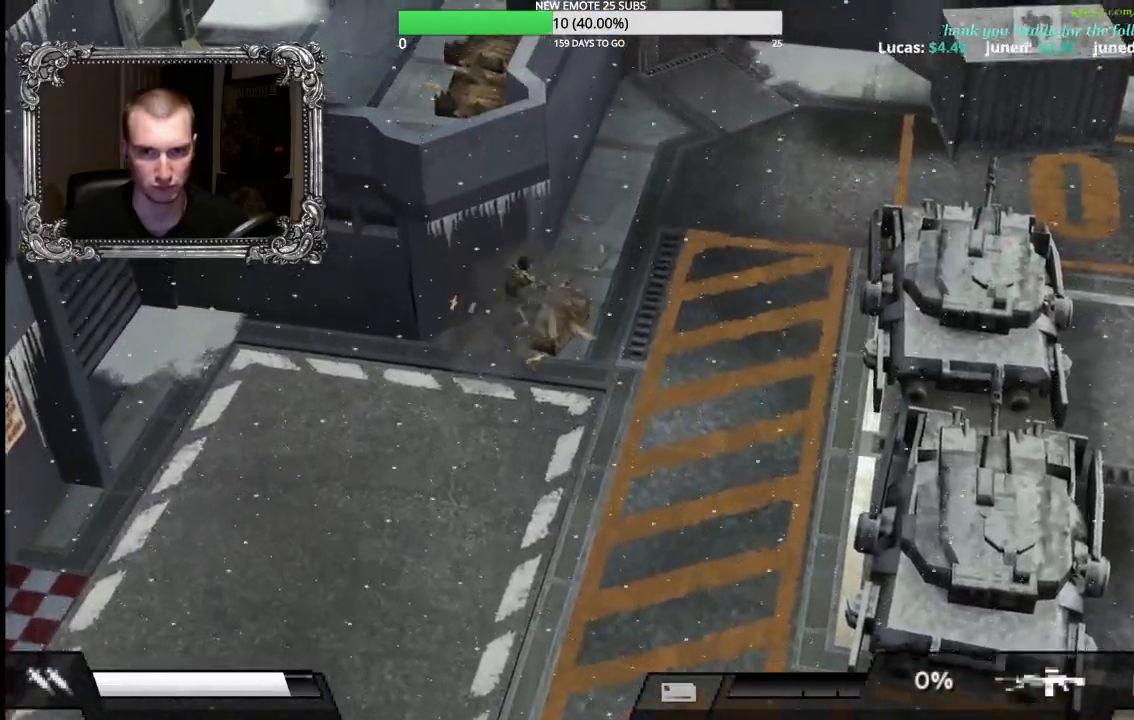
{"buttons": [], "left_stick": "left", "right_stick": "center", "button_events": [[150, "A", "down"], [283, "A", "up"]]}
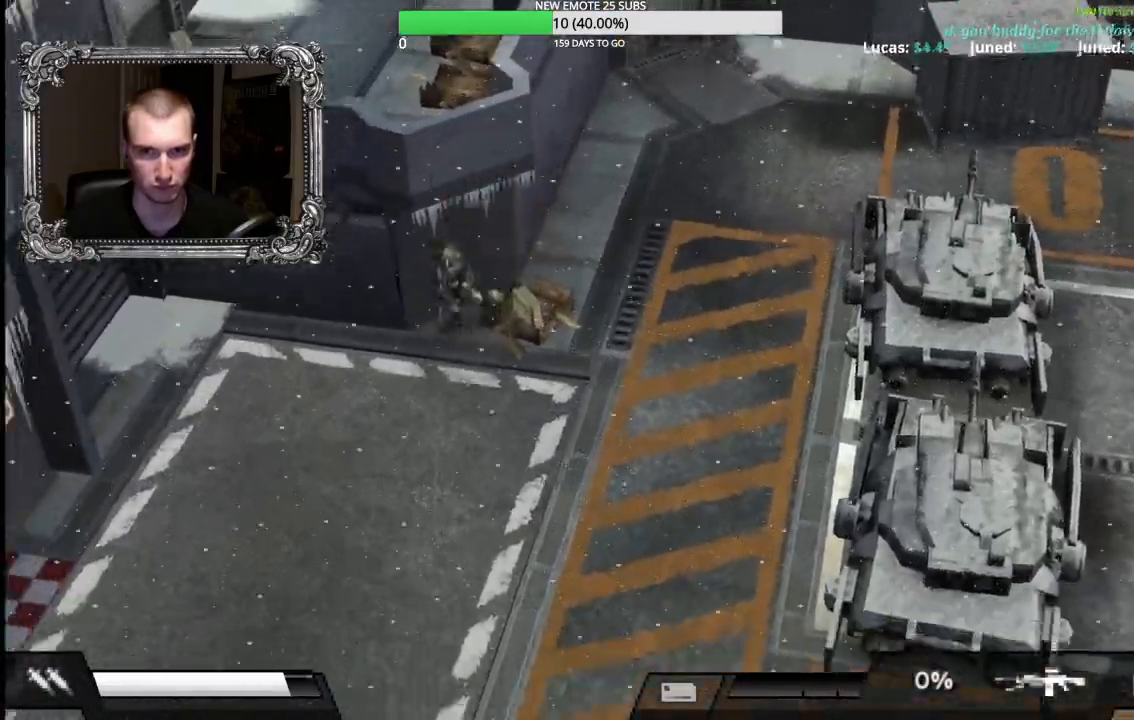
{"buttons": [], "left_stick": "down", "right_stick": "down", "button_events": []}
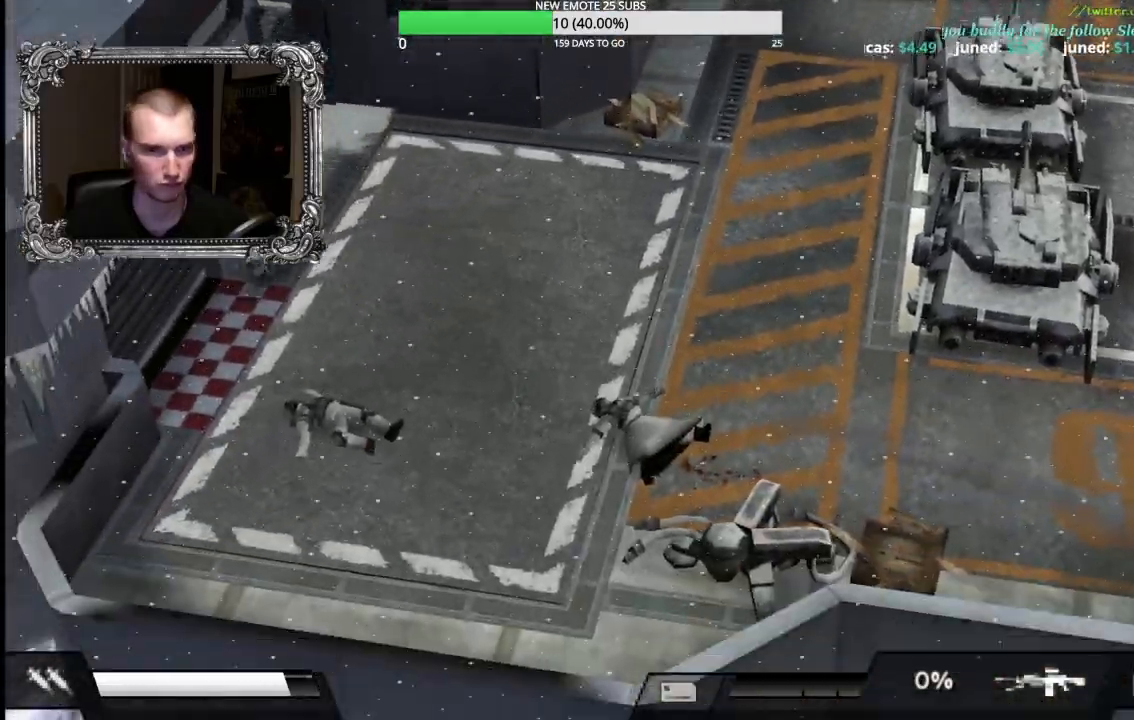
{"buttons": [], "left_stick": "up-right", "right_stick": "center", "button_events": []}
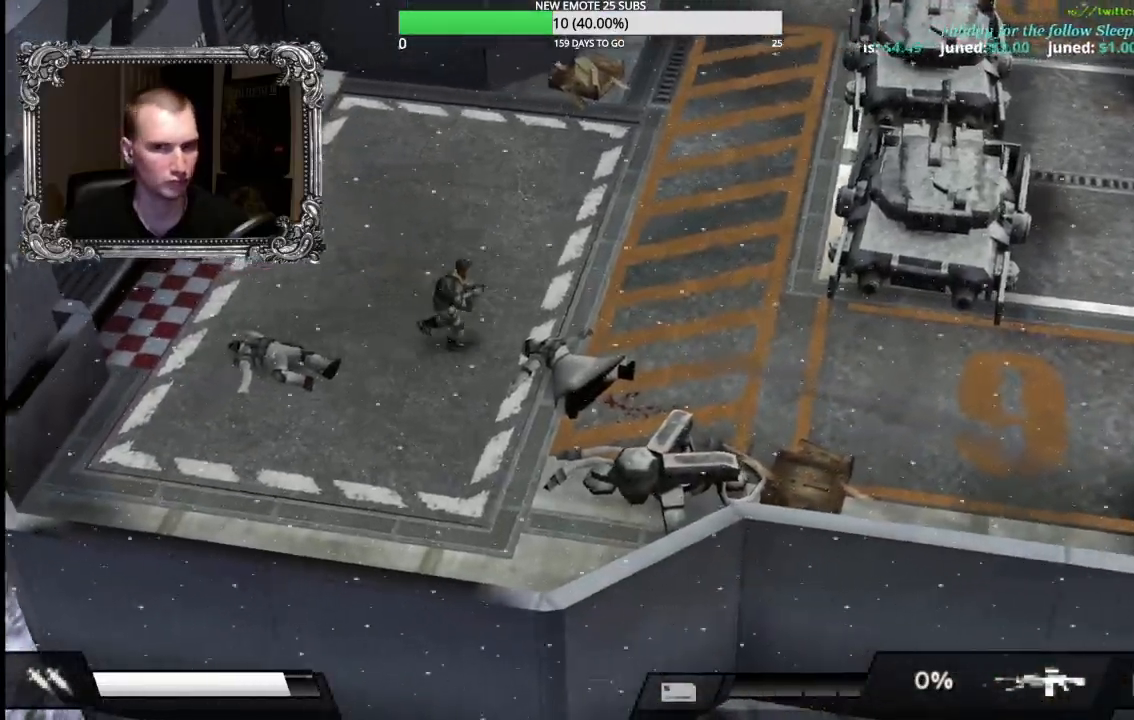
{"buttons": [], "left_stick": "right", "right_stick": "center", "button_events": []}
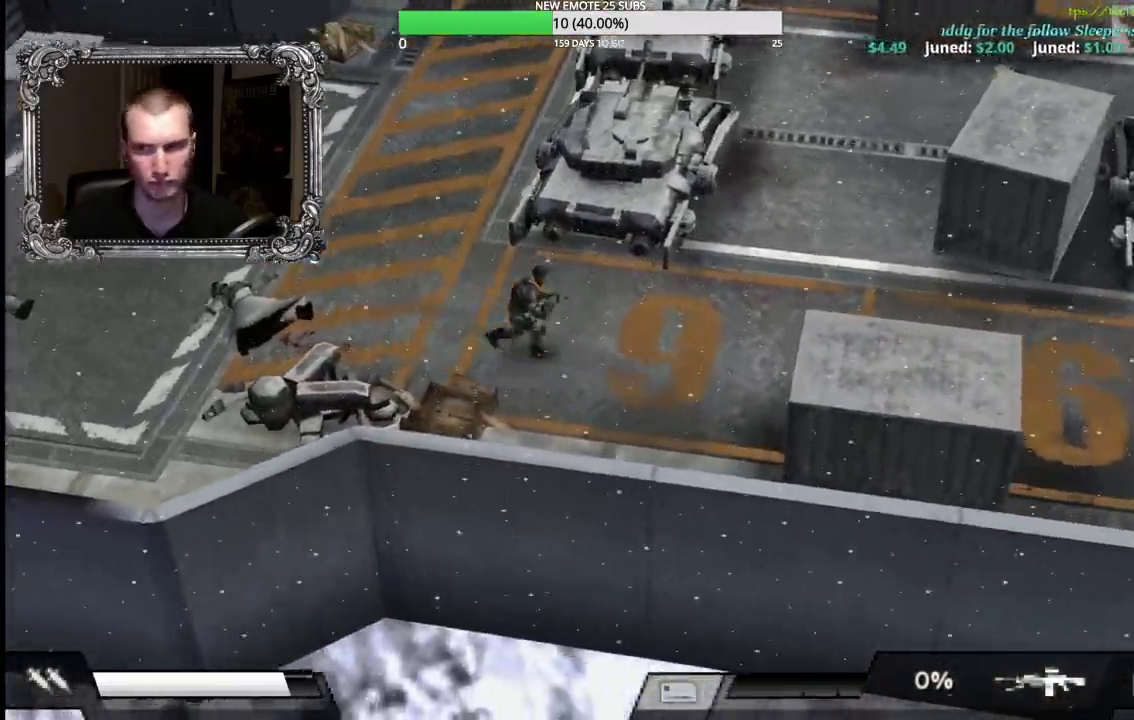
{"buttons": [], "left_stick": "right", "right_stick": "center", "button_events": []}
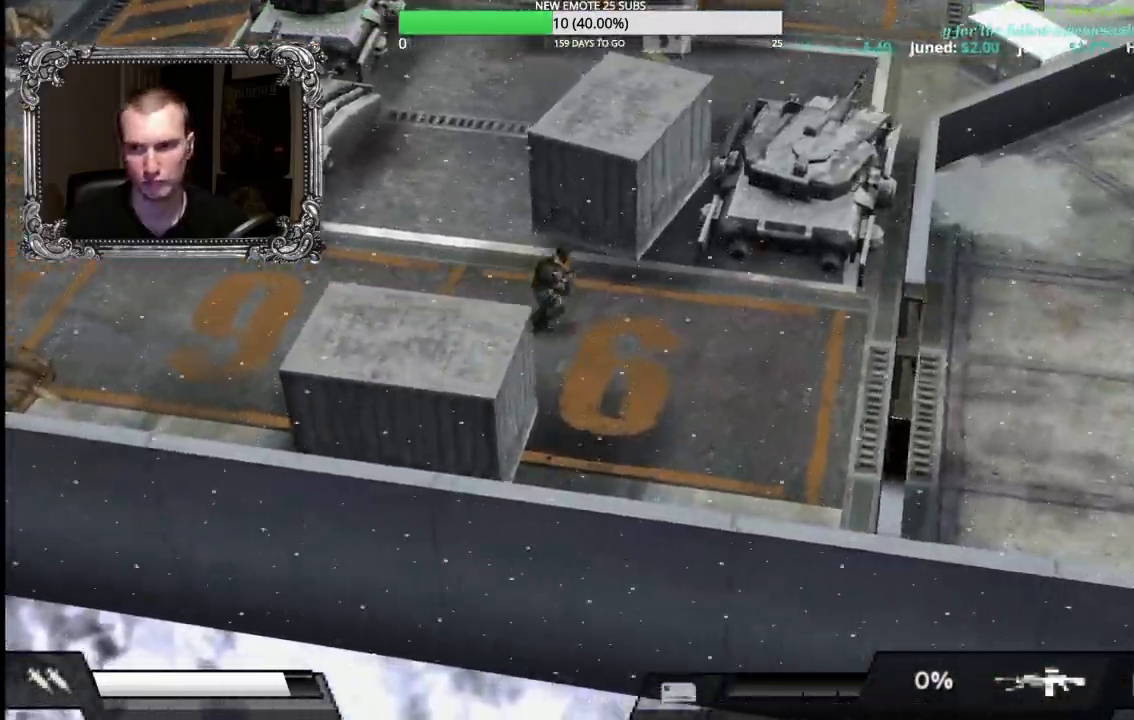
{"buttons": [], "left_stick": "up", "right_stick": "center", "button_events": []}
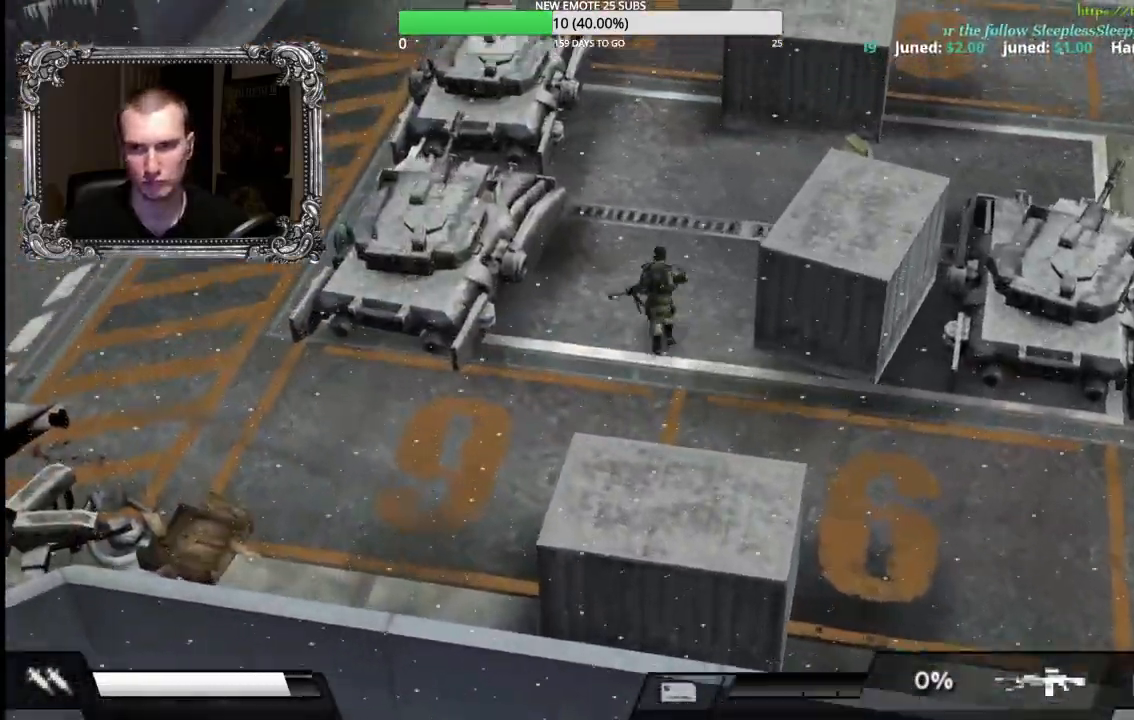
{"buttons": [], "left_stick": "up-right", "right_stick": "center", "button_events": []}
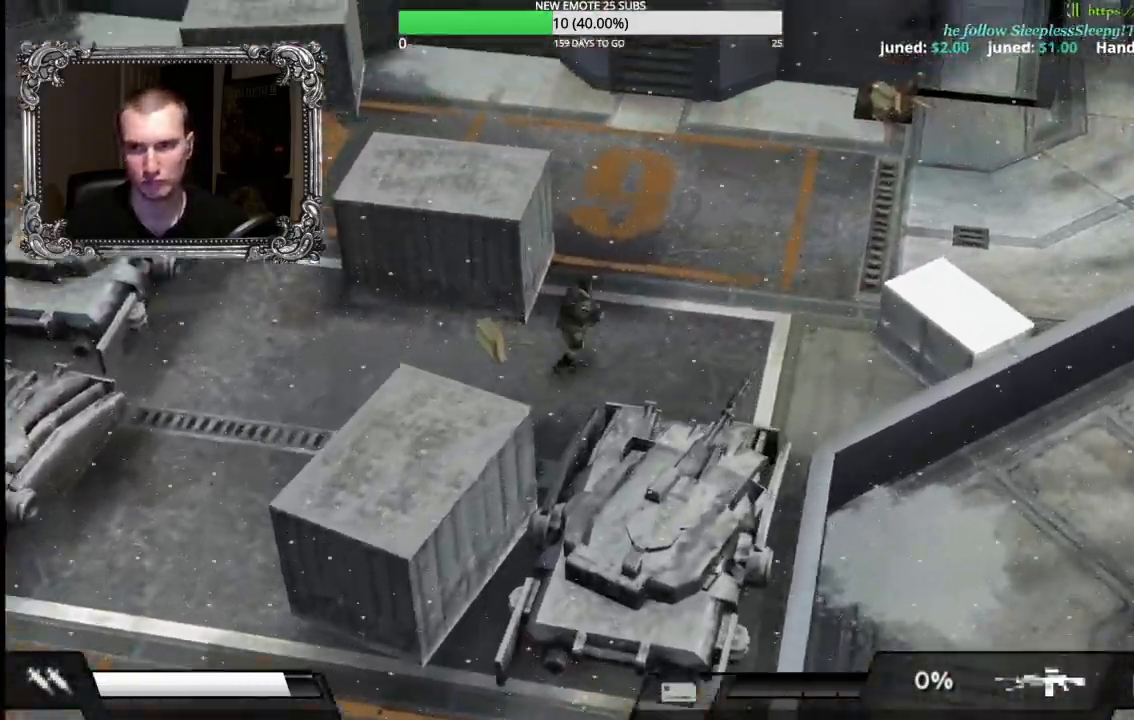
{"buttons": [], "left_stick": "right", "right_stick": "center", "button_events": []}
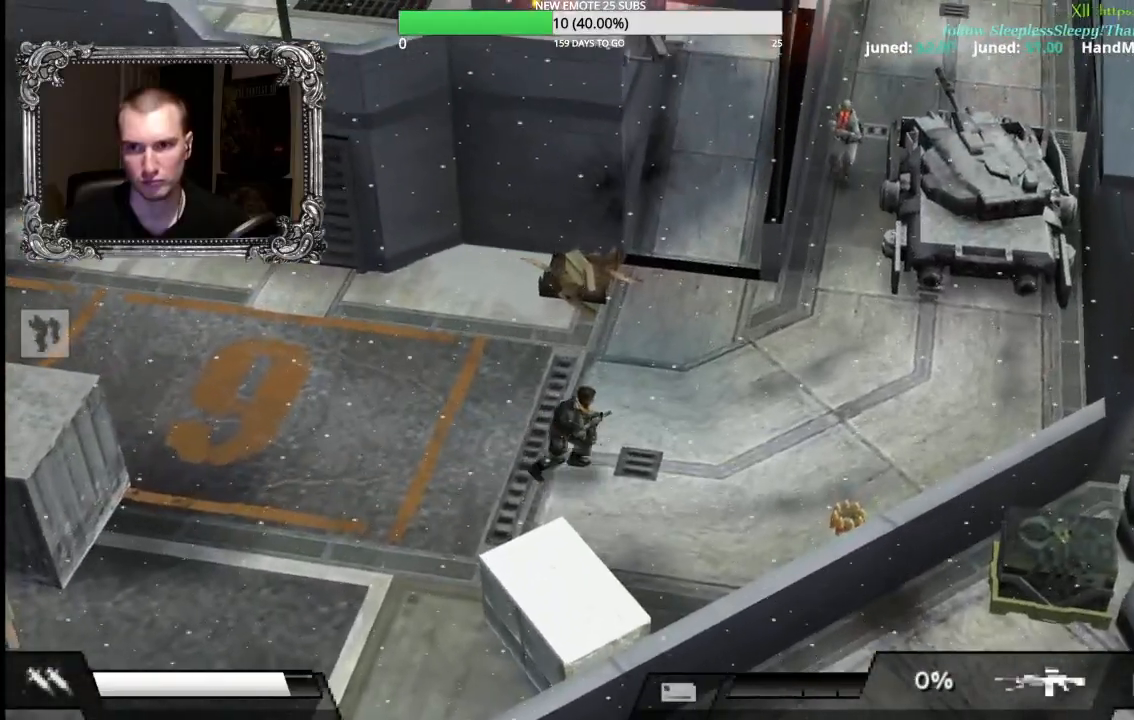
{"buttons": ["X"], "left_stick": "up-right", "right_stick": "center", "button_events": [[333, "X", "down"]]}
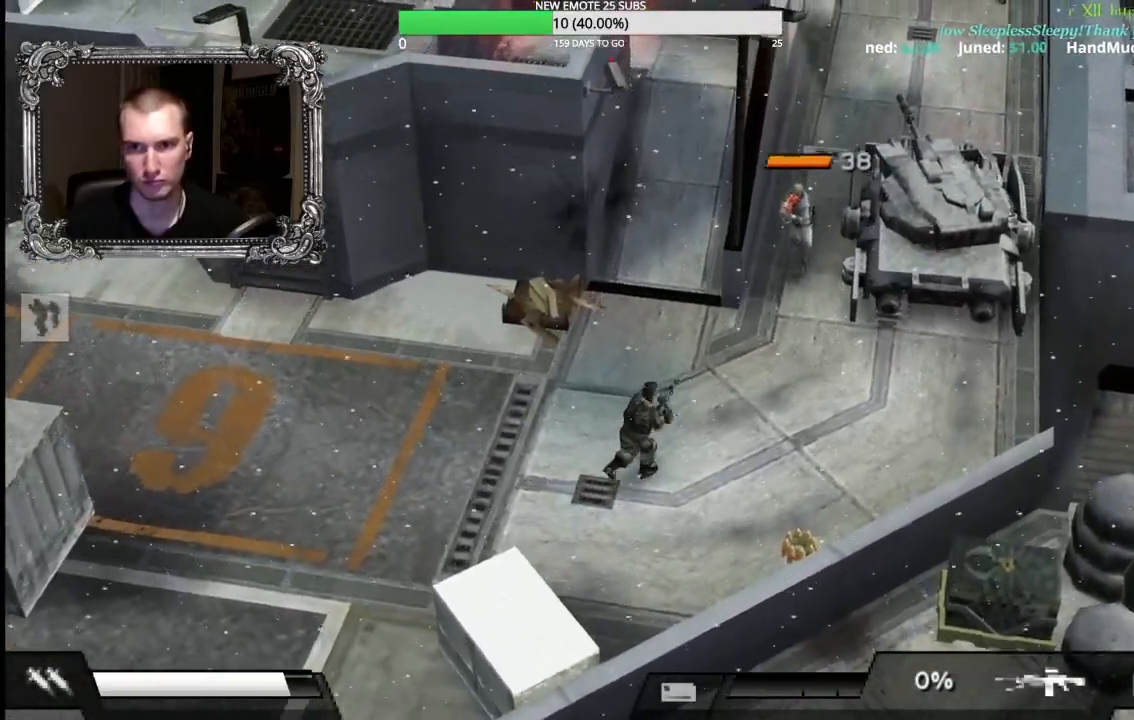
{"buttons": ["X"], "left_stick": "up-right", "right_stick": "center", "button_events": []}